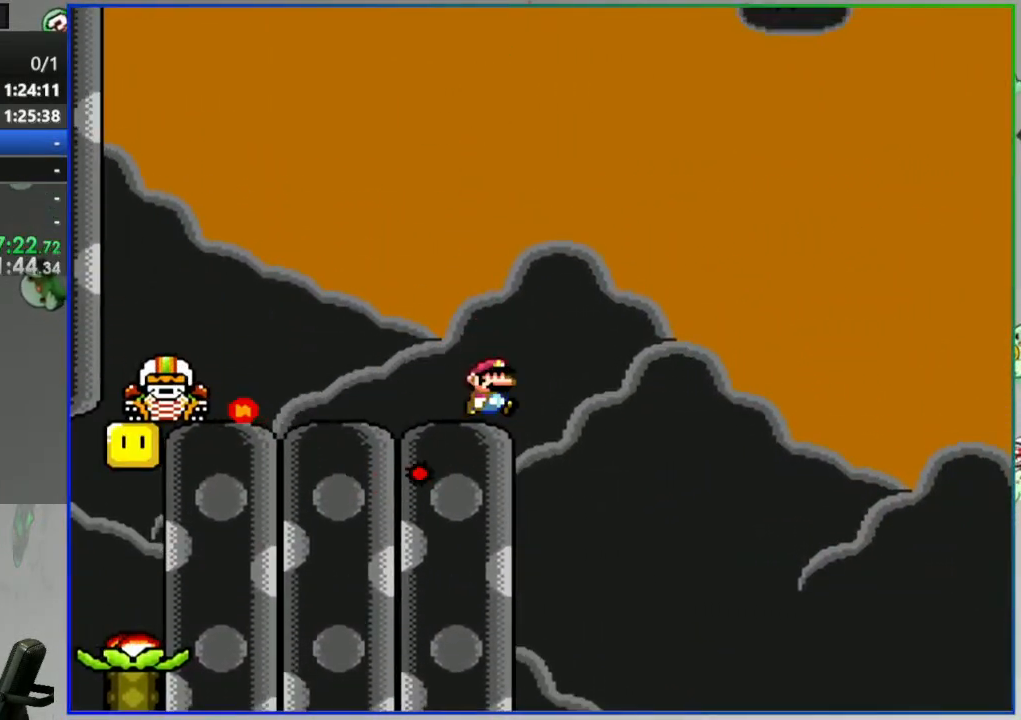
Gameplay with a controller (Nintendo layout); each line is a JSON object with the inputs held at the frame after it. "events" lists button and stick changes between this image and that frame as [ms after this image, input, new state], when the widget could be followed in between. Not read: L3 R3 START.
{"buttons": ["Y", "DPAD_LEFT"], "events": [[500, "DPAD_LEFT", "down"]]}
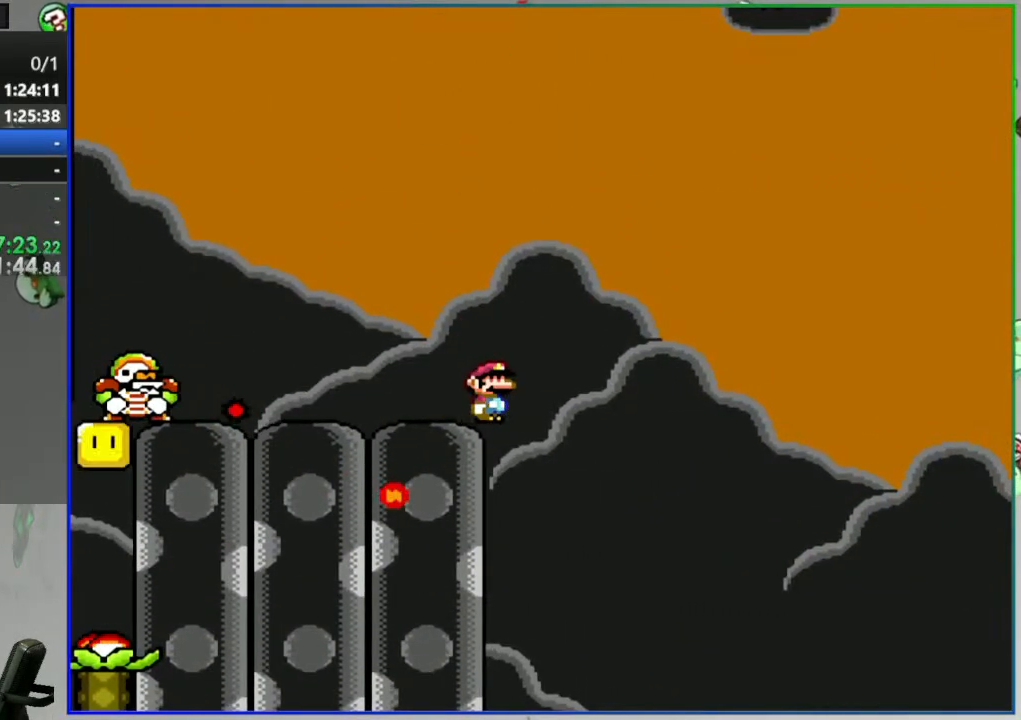
{"buttons": ["Y"], "events": [[50, "DPAD_LEFT", "up"]]}
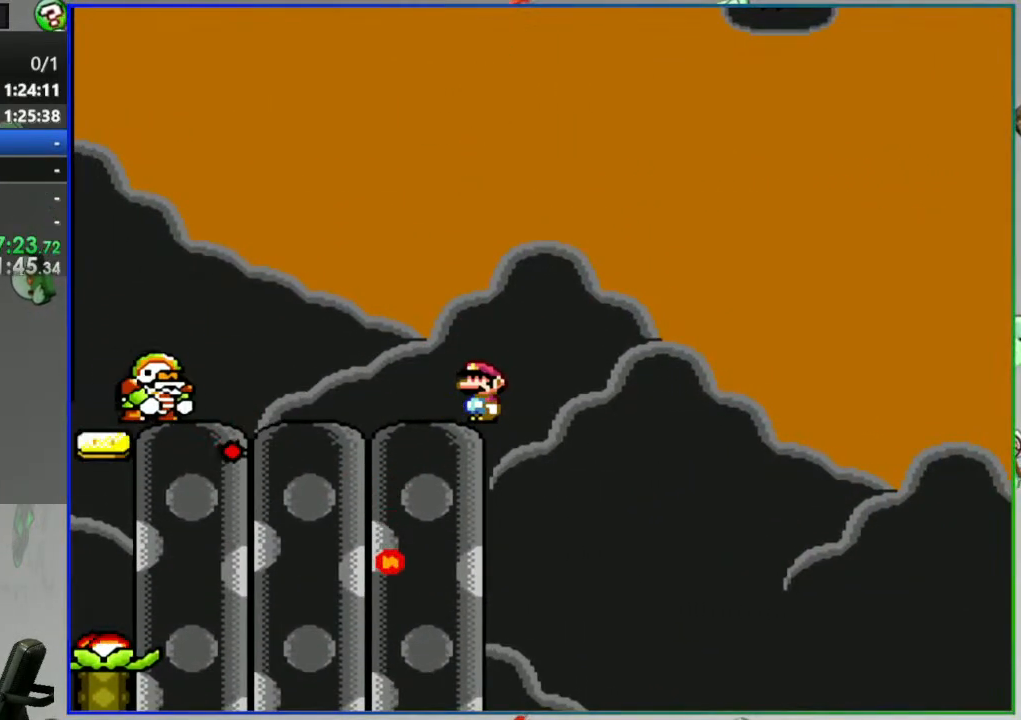
{"buttons": ["B", "Y"], "events": [[183, "B", "down"], [417, "B", "up"], [500, "B", "down"]]}
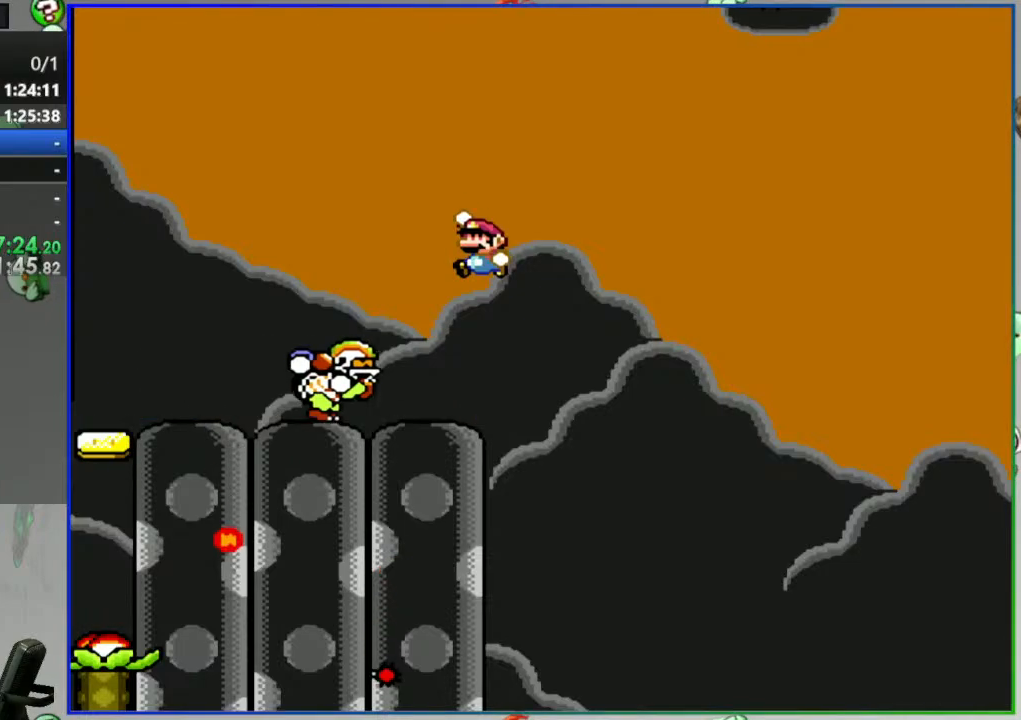
{"buttons": ["B", "Y", "DPAD_RIGHT"], "events": [[133, "B", "up"], [217, "B", "down"], [217, "DPAD_RIGHT", "down"]]}